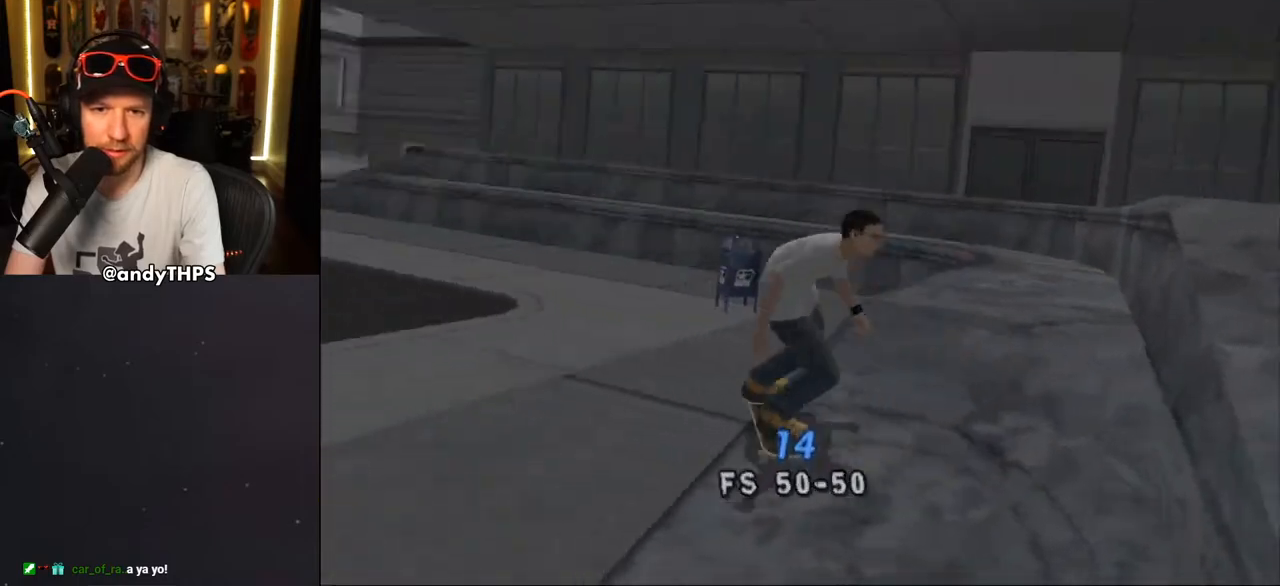
Gameplay with a controller (PlayStation layout); each line is a JSON object with the inputs held at the frame after it. "events" lists button and stick changes between this image and that frame as [ms after this image, input, new state], when the widget could be followed in between. Not read: L1 START.
{"buttons": ["CROSS"], "left_stick": "center", "right_stick": "center", "events": [[100, "DPAD_DOWN", "up"]]}
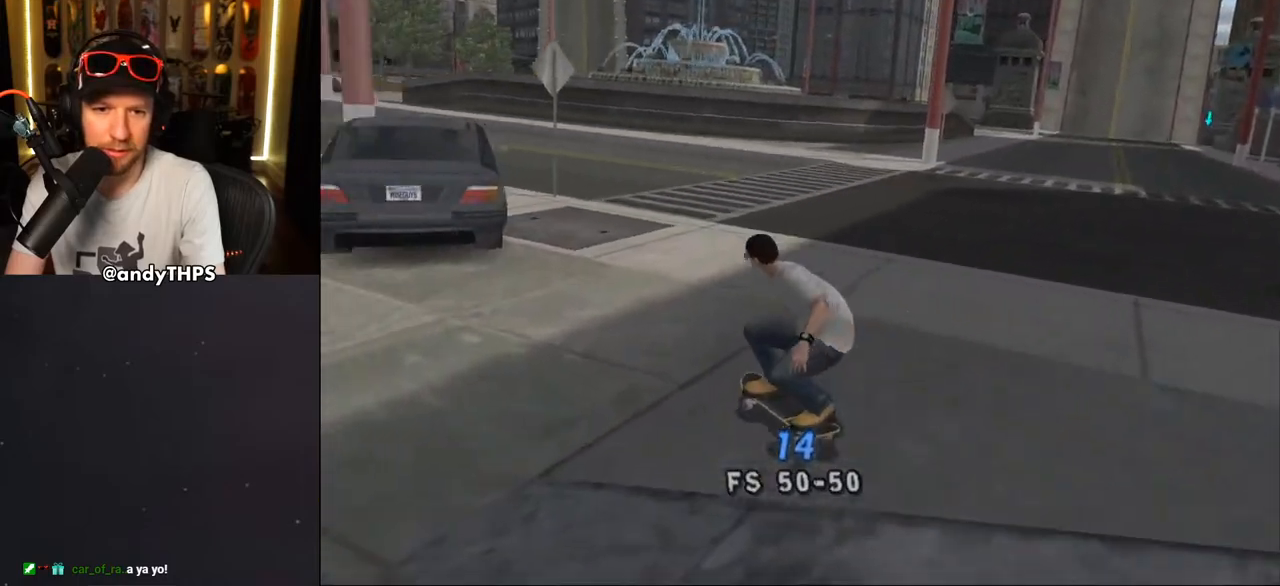
{"buttons": ["TRIANGLE"], "left_stick": "center", "right_stick": "center", "events": [[283, "CROSS", "up"], [283, "TRIANGLE", "down"]]}
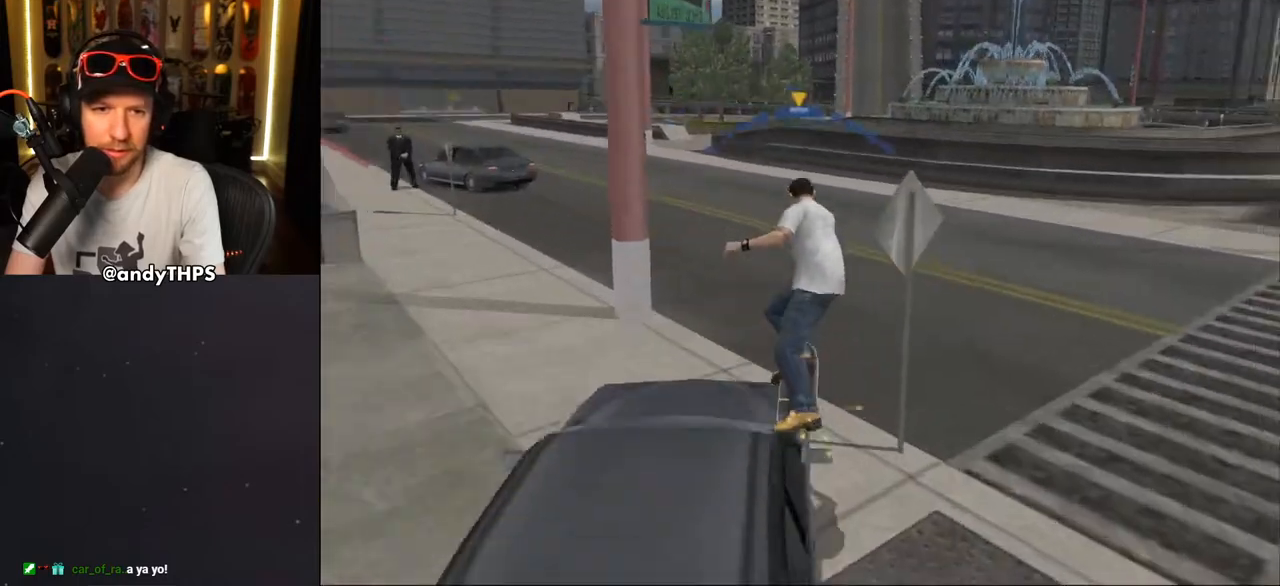
{"buttons": ["CROSS", "DPAD_UP", "DPAD_LEFT"], "left_stick": "center", "right_stick": "center", "events": [[167, "TRIANGLE", "up"], [200, "CROSS", "down"], [300, "DPAD_LEFT", "down"], [317, "DPAD_DOWN", "down"], [417, "DPAD_DOWN", "up"], [433, "DPAD_UP", "down"]]}
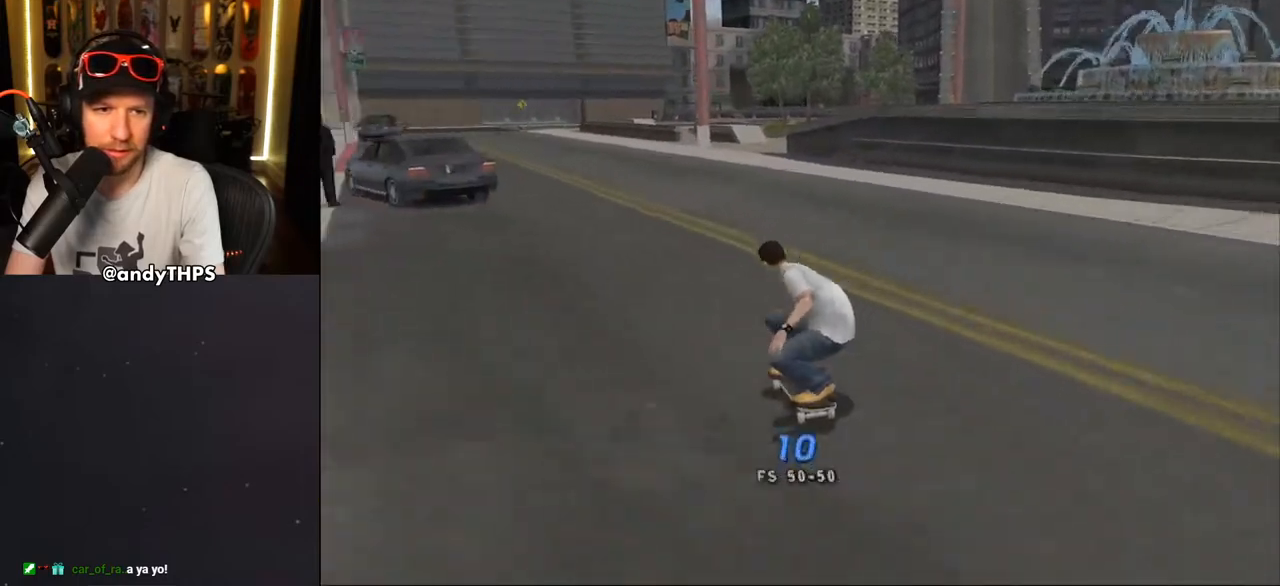
{"buttons": ["CROSS"], "left_stick": "center", "right_stick": "center"}
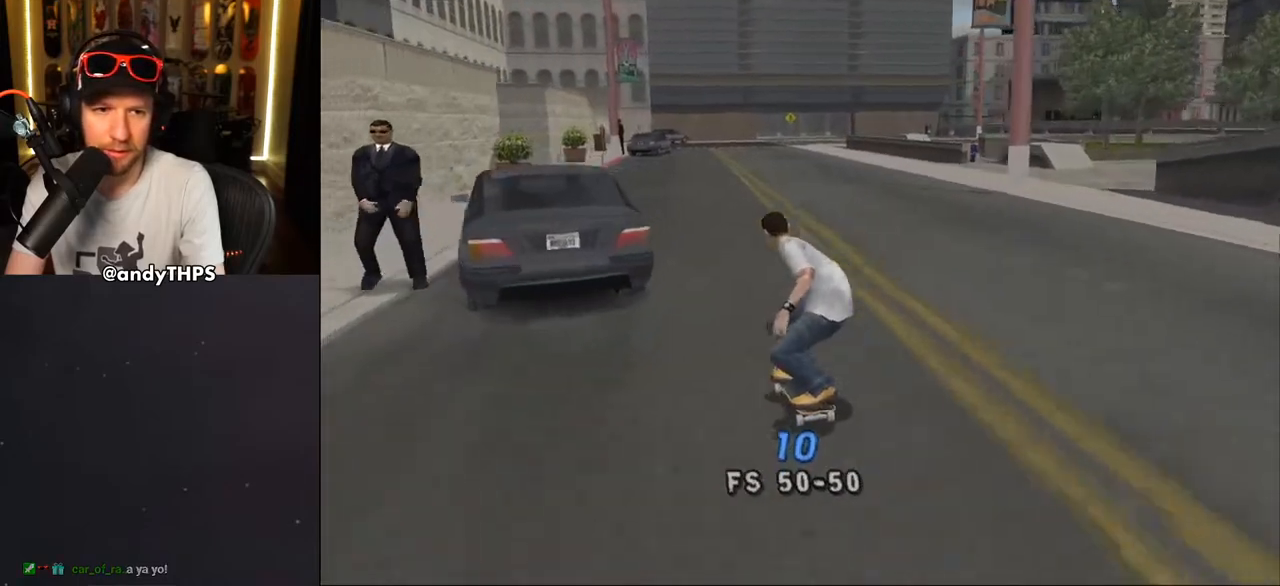
{"buttons": ["CROSS"], "left_stick": "center", "right_stick": "center", "events": [[17, "CROSS", "up"], [17, "TRIANGLE", "down"], [433, "CROSS", "down"], [433, "TRIANGLE", "up"]]}
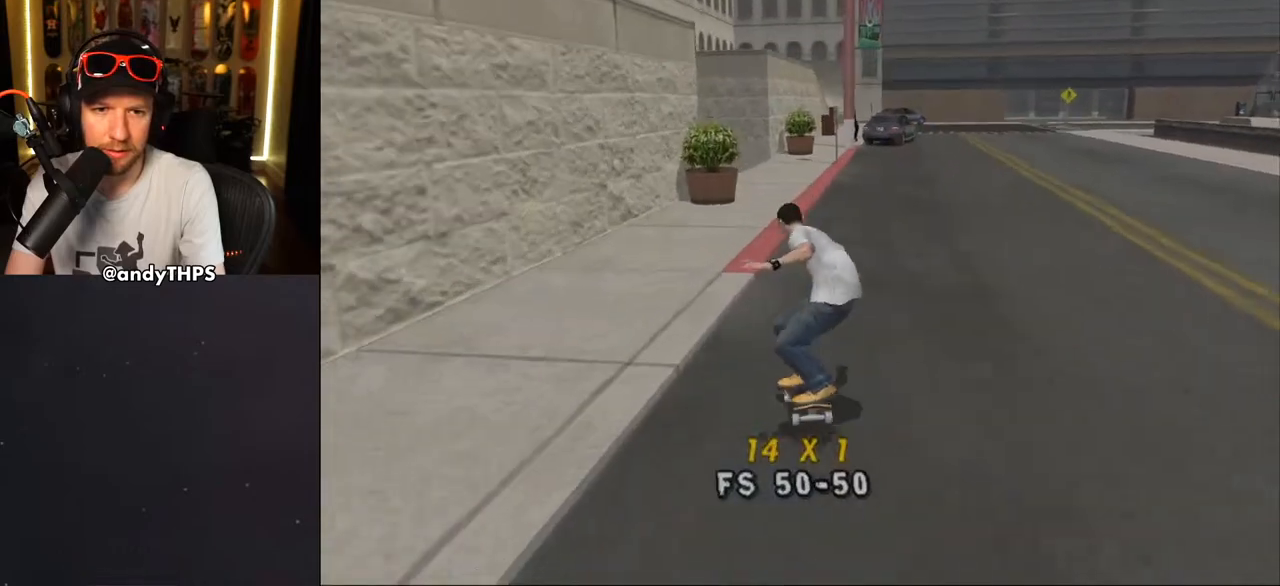
{"buttons": ["CROSS"], "left_stick": "center", "right_stick": "center", "events": [[100, "DPAD_RIGHT", "down"], [283, "DPAD_RIGHT", "up"]]}
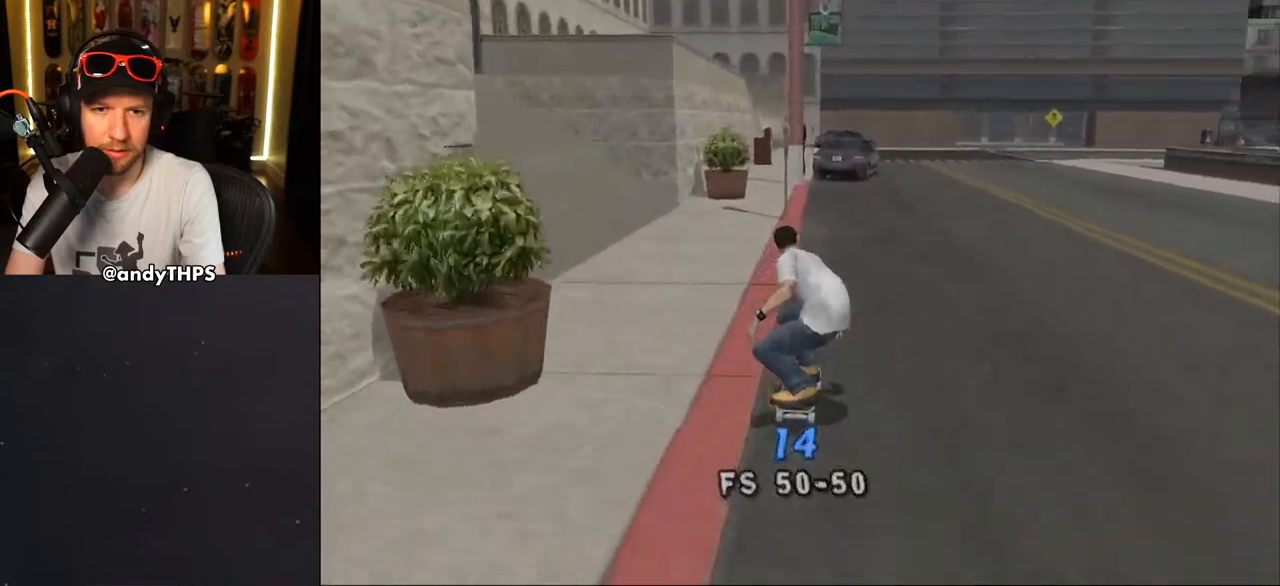
{"buttons": ["DPAD_UP"], "left_stick": "center", "right_stick": "center", "events": [[17, "DPAD_UP", "down"], [100, "DPAD_UP", "up"], [167, "DPAD_UP", "down"], [250, "DPAD_UP", "up"], [333, "DPAD_UP", "down"], [383, "DPAD_UP", "up"], [450, "DPAD_UP", "down"], [483, "CROSS", "up"]]}
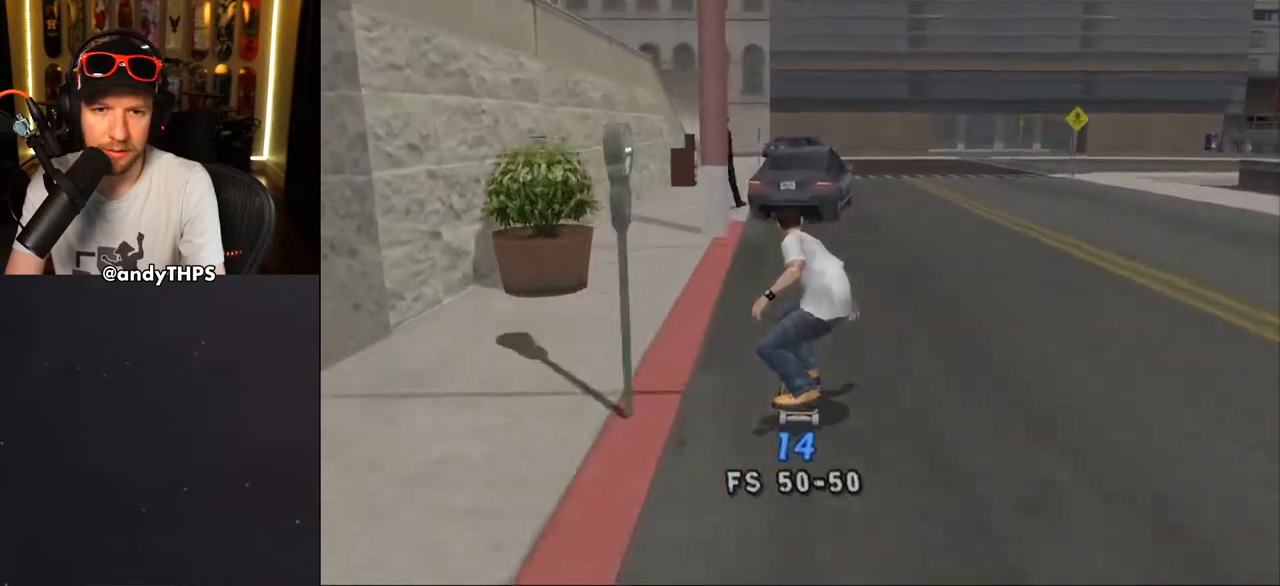
{"buttons": ["TRIANGLE", "DPAD_UP"], "left_stick": "center", "right_stick": "center", "events": [[150, "TRIANGLE", "down"]]}
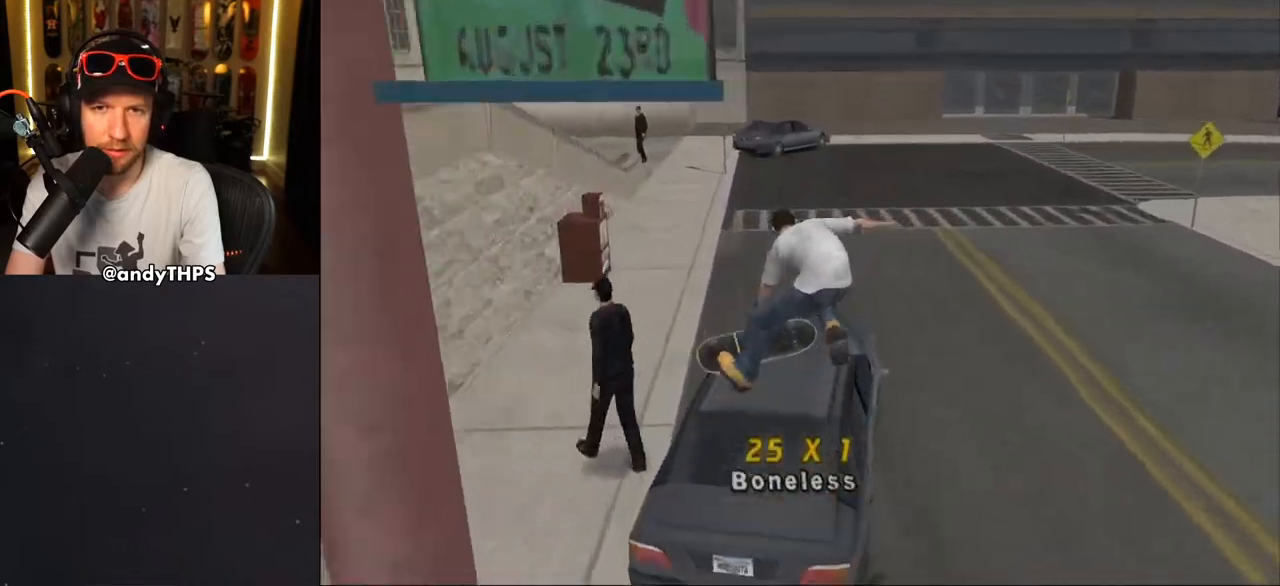
{"buttons": ["CROSS", "DPAD_UP", "DPAD_LEFT"], "left_stick": "center", "right_stick": "center", "events": [[267, "DPAD_UP", "up"], [433, "TRIANGLE", "up"], [450, "CROSS", "down"], [450, "DPAD_LEFT", "down"], [467, "DPAD_UP", "down"]]}
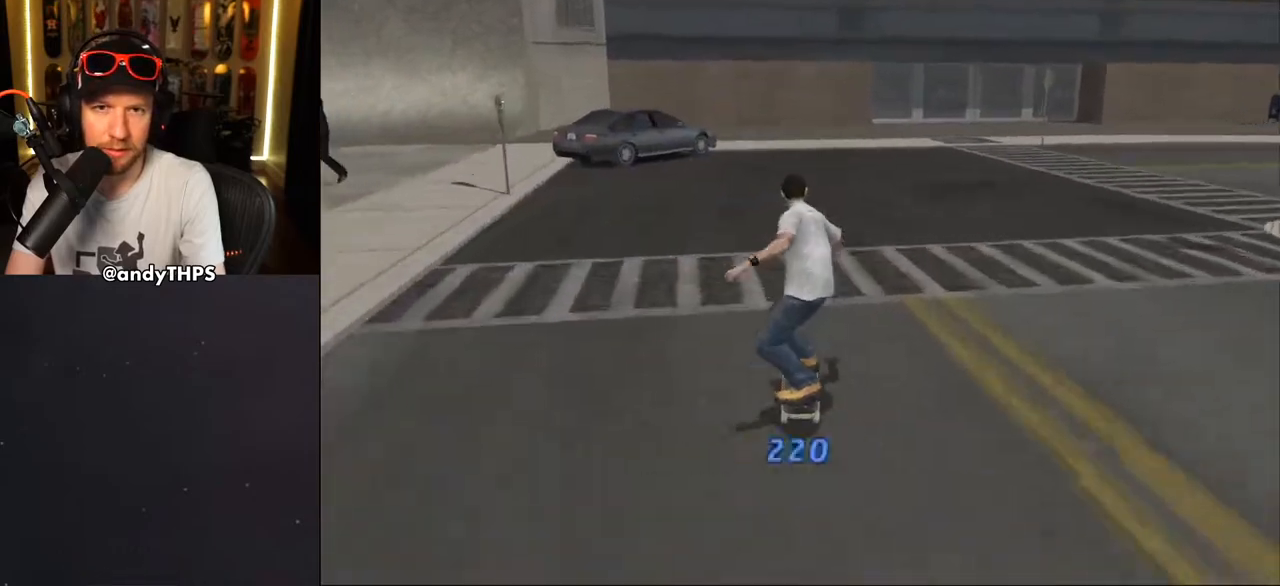
{"buttons": ["CROSS"], "left_stick": "center", "right_stick": "center", "events": [[133, "DPAD_UP", "up"], [167, "DPAD_LEFT", "up"]]}
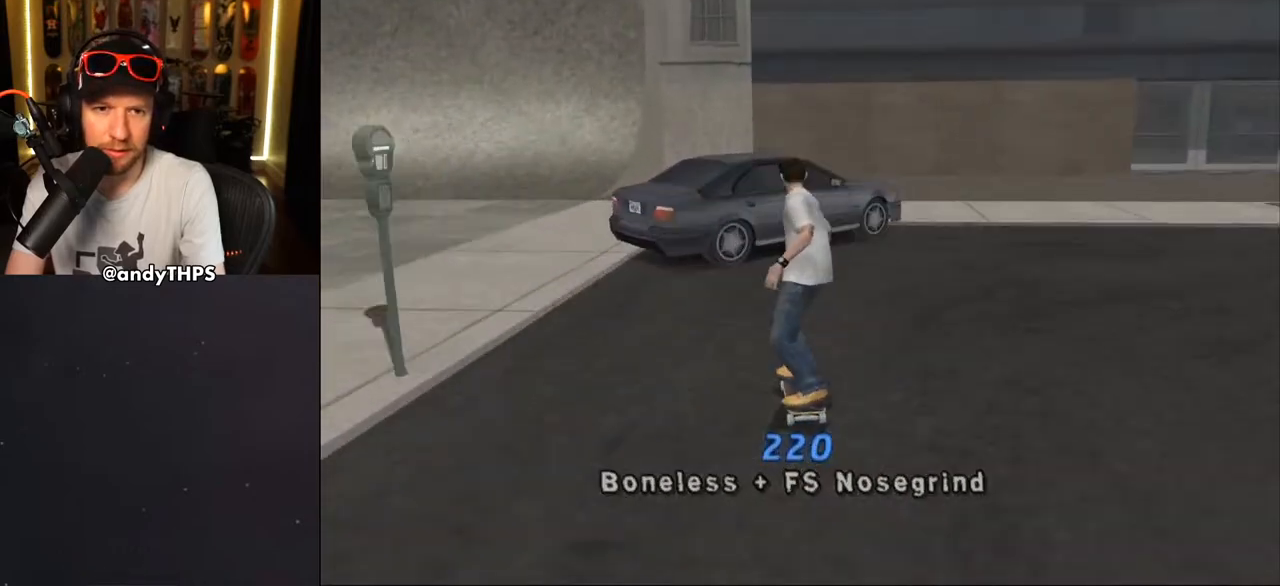
{"buttons": [], "left_stick": "center", "right_stick": "center", "events": [[50, "CROSS", "up"], [67, "TRIANGLE", "down"], [500, "TRIANGLE", "up"]]}
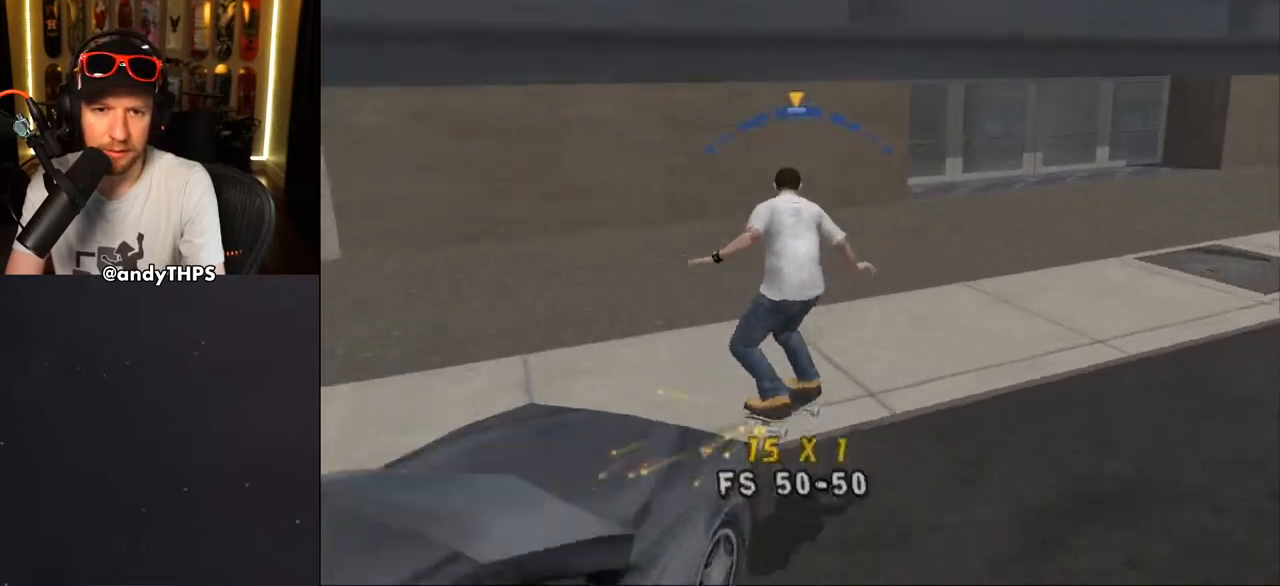
{"buttons": ["CROSS", "DPAD_DOWN", "DPAD_RIGHT"], "left_stick": "center", "right_stick": "center", "events": [[17, "CROSS", "down"], [100, "R1", "down"], [117, "DPAD_RIGHT", "down"], [150, "DPAD_DOWN", "down"], [250, "R1", "up"]]}
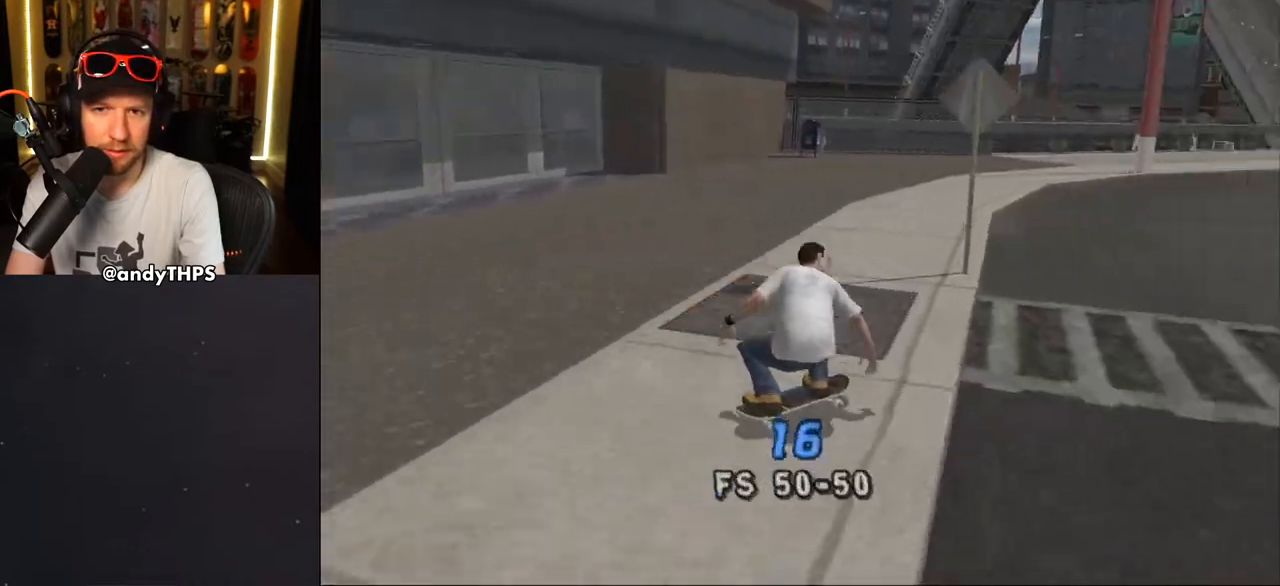
{"buttons": ["CROSS", "DPAD_RIGHT"], "left_stick": "center", "right_stick": "center", "events": [[483, "DPAD_DOWN", "up"]]}
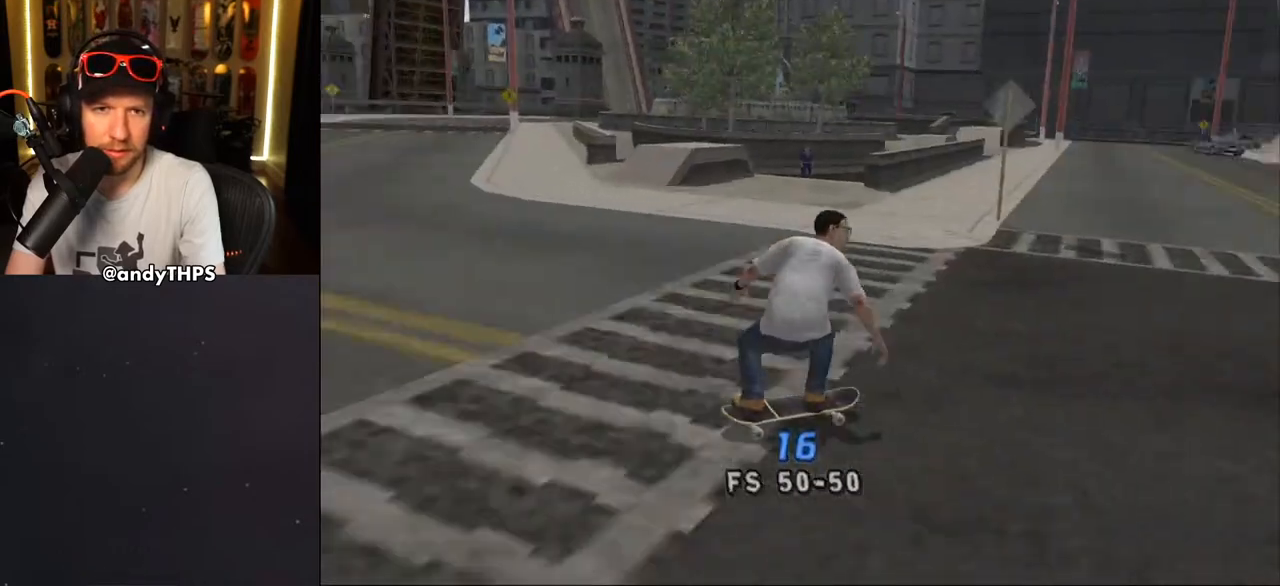
{"buttons": ["CROSS"], "left_stick": "center", "right_stick": "center", "events": [[33, "CROSS", "up"], [33, "DPAD_RIGHT", "up"], [100, "CROSS", "down"]]}
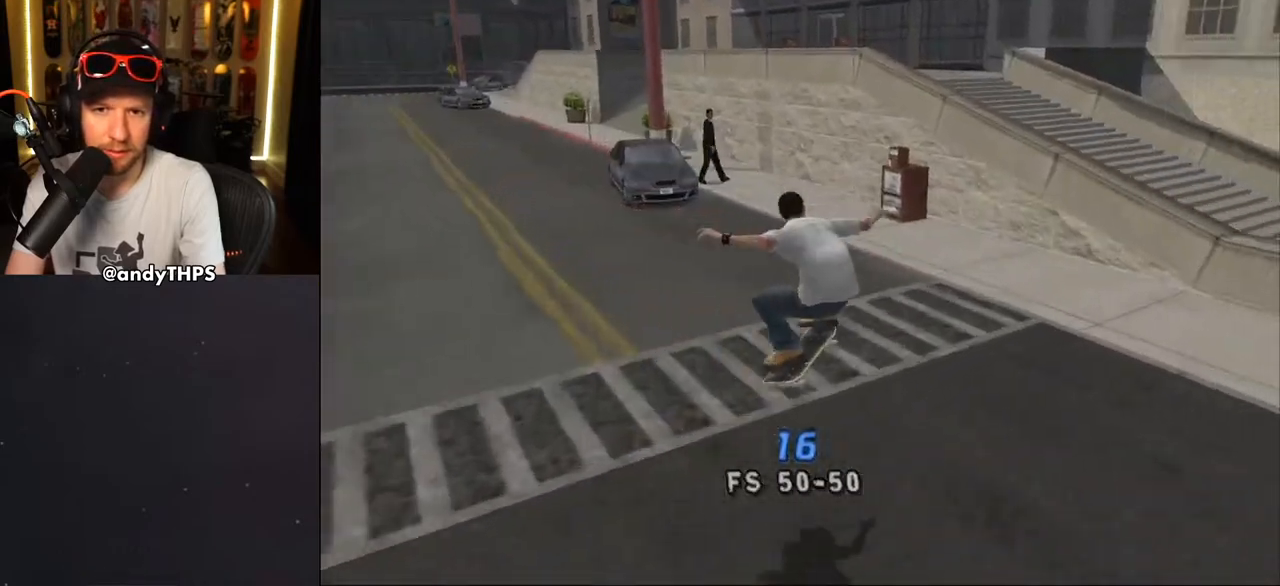
{"buttons": ["CROSS", "DPAD_UP", "DPAD_LEFT"], "left_stick": "center", "right_stick": "center", "events": [[183, "DPAD_LEFT", "down"], [200, "DPAD_DOWN", "down"], [467, "DPAD_DOWN", "up"], [467, "DPAD_UP", "down"]]}
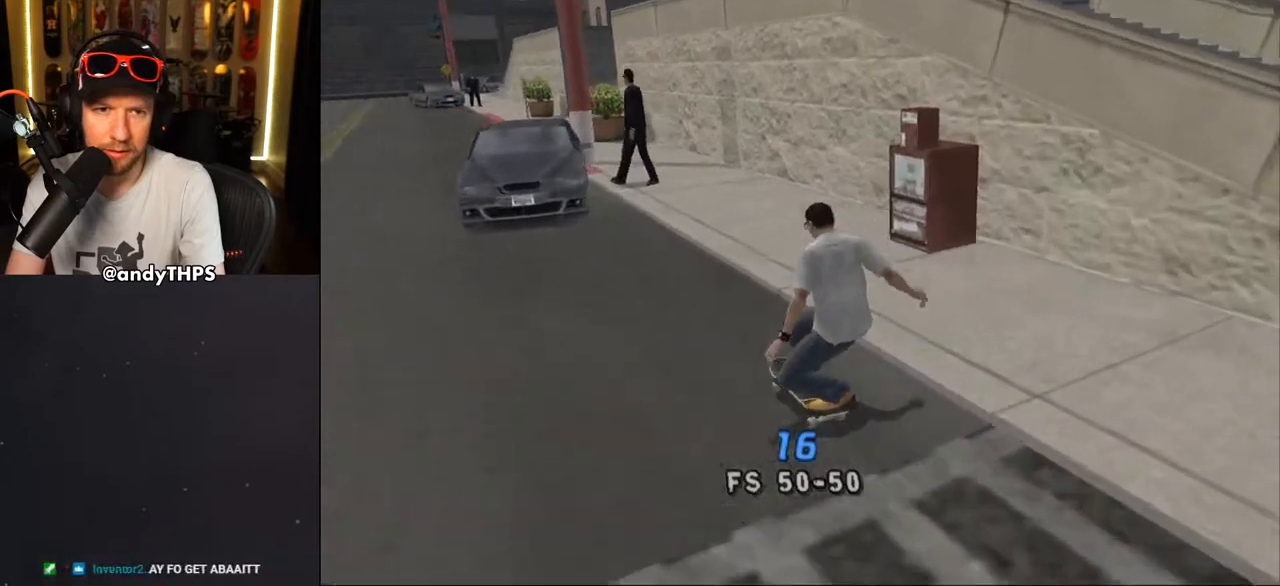
{"buttons": ["TRIANGLE"], "left_stick": "center", "right_stick": "center", "events": [[17, "DPAD_UP", "up"], [33, "DPAD_LEFT", "up"], [133, "CROSS", "up"], [167, "TRIANGLE", "down"]]}
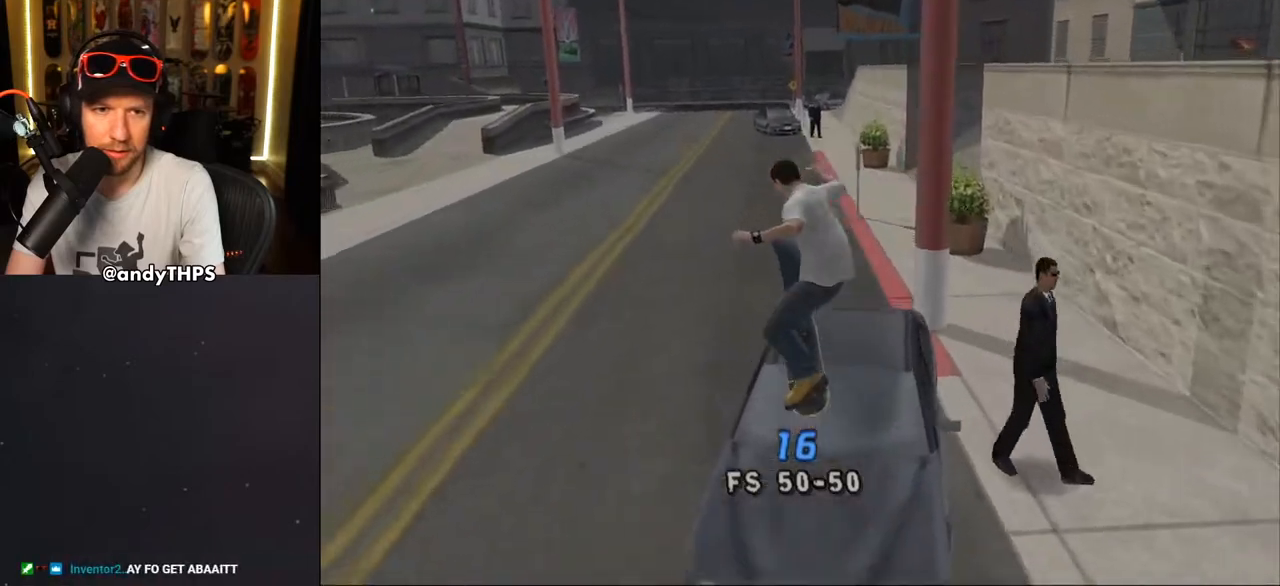
{"buttons": ["CROSS"], "left_stick": "center", "right_stick": "center", "events": [[117, "CROSS", "down"], [433, "TRIANGLE", "up"]]}
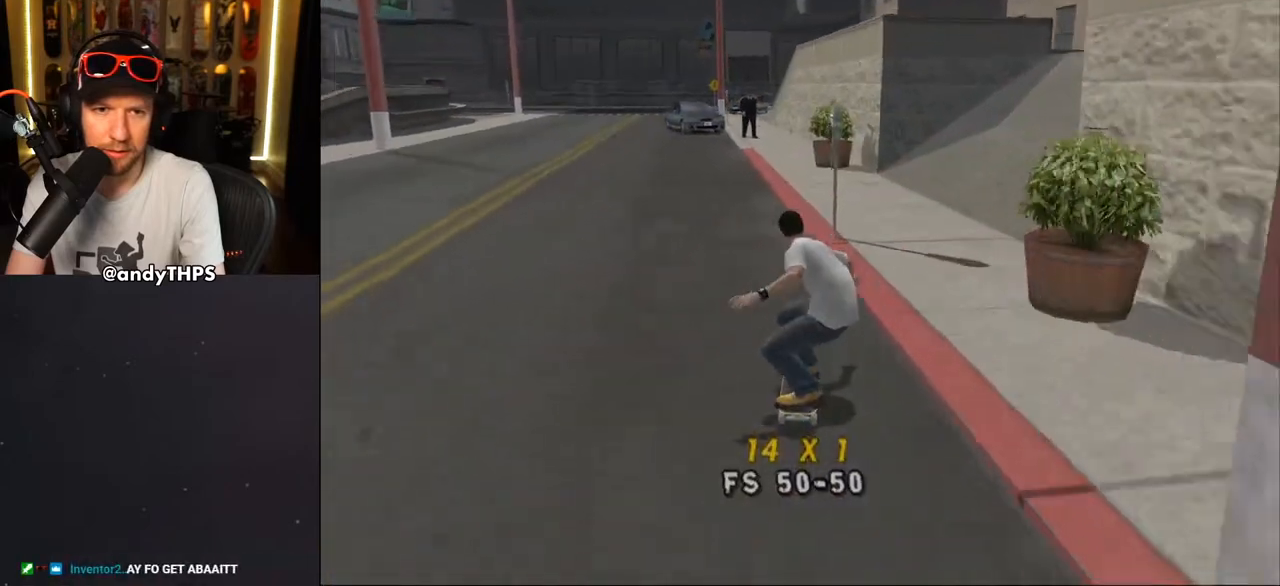
{"buttons": ["CROSS"], "left_stick": "center", "right_stick": "center", "events": [[100, "DPAD_LEFT", "down"], [150, "DPAD_UP", "down"], [283, "DPAD_UP", "up"], [300, "DPAD_LEFT", "up"], [333, "CROSS", "up"], [383, "CROSS", "down"]]}
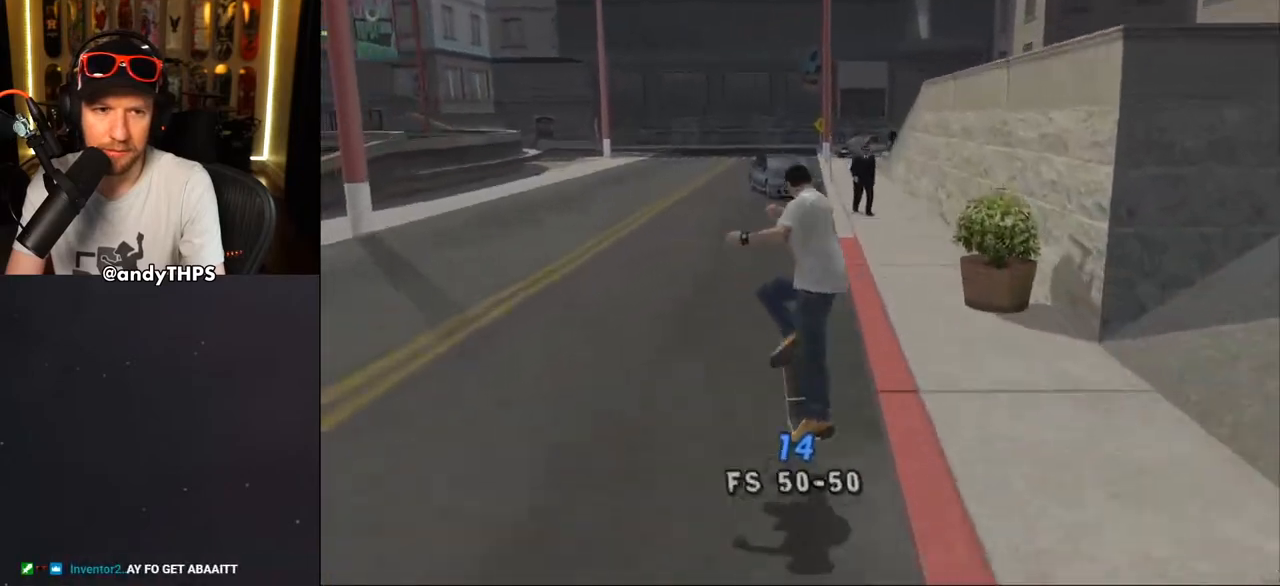
{"buttons": ["CROSS", "DPAD_RIGHT"], "left_stick": "center", "right_stick": "center", "events": [[417, "DPAD_RIGHT", "down"]]}
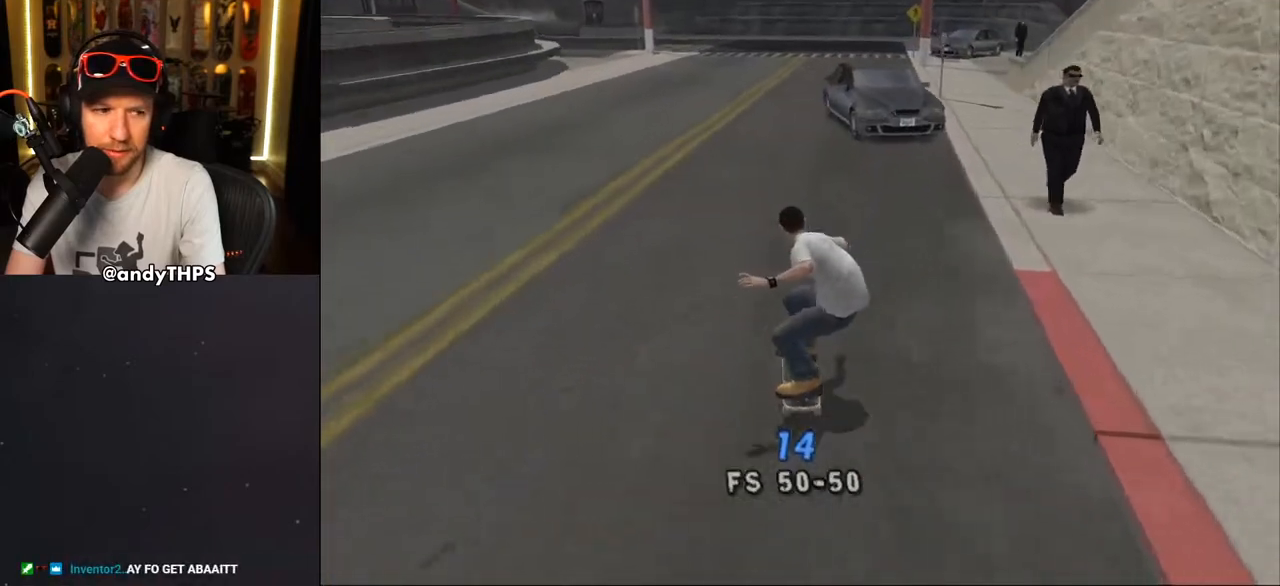
{"buttons": ["TRIANGLE", "DPAD_UP"], "left_stick": "center", "right_stick": "center", "events": [[133, "DPAD_RIGHT", "up"], [250, "DPAD_UP", "down"], [283, "CROSS", "up"], [300, "TRIANGLE", "down"]]}
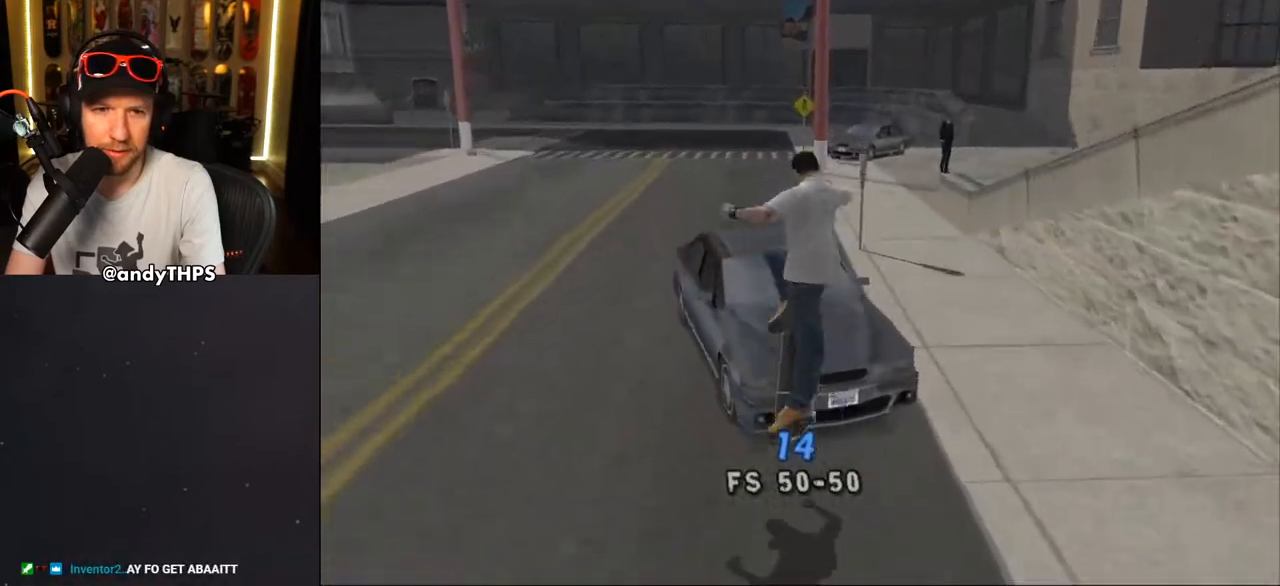
{"buttons": ["TRIANGLE"], "left_stick": "center", "right_stick": "center", "events": [[367, "DPAD_UP", "up"]]}
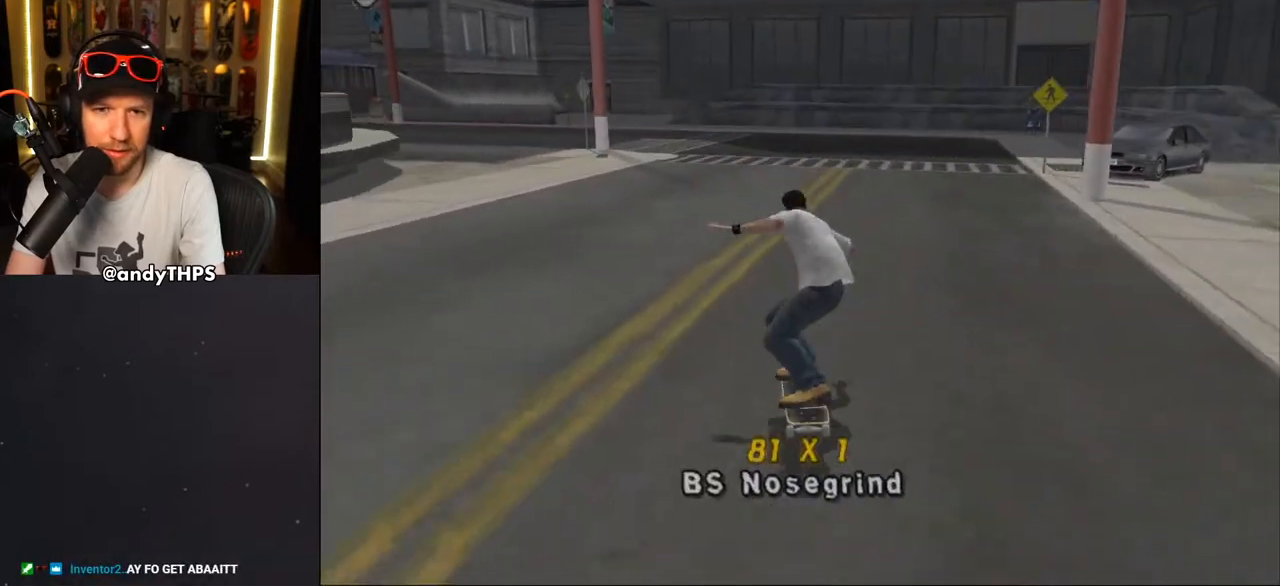
{"buttons": ["CROSS"], "left_stick": "center", "right_stick": "center", "events": [[117, "DPAD_RIGHT", "down"], [117, "TRIANGLE", "up"], [150, "CROSS", "down"], [183, "DPAD_DOWN", "down"], [267, "DPAD_DOWN", "up"], [333, "DPAD_RIGHT", "up"]]}
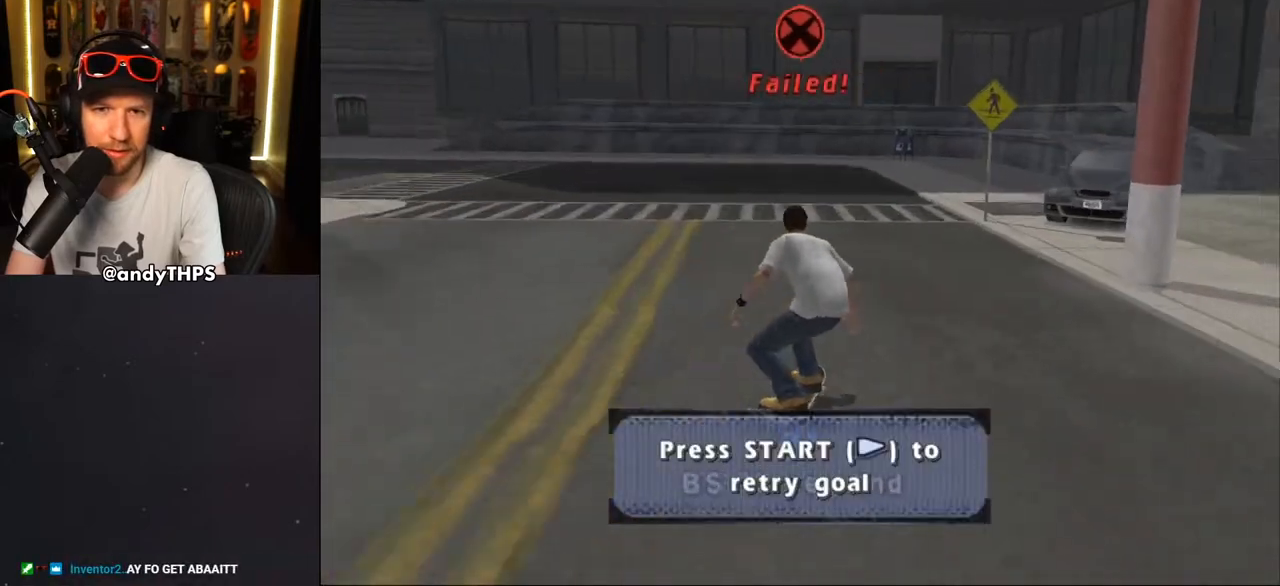
{"buttons": [], "left_stick": "center", "right_stick": "center", "events": [[67, "DPAD_RIGHT", "down"], [150, "DPAD_RIGHT", "up"], [367, "CROSS", "up"]]}
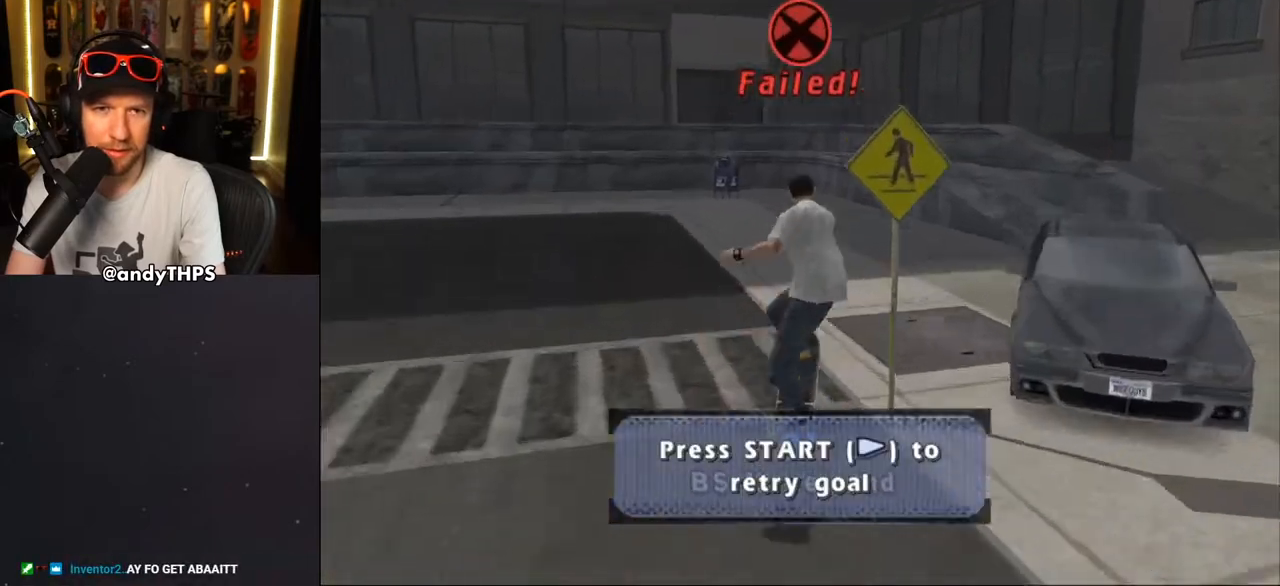
{"buttons": [], "left_stick": "center", "right_stick": "center", "events": [[183, "right_stick", "down-left"], [450, "right_stick", "center"]]}
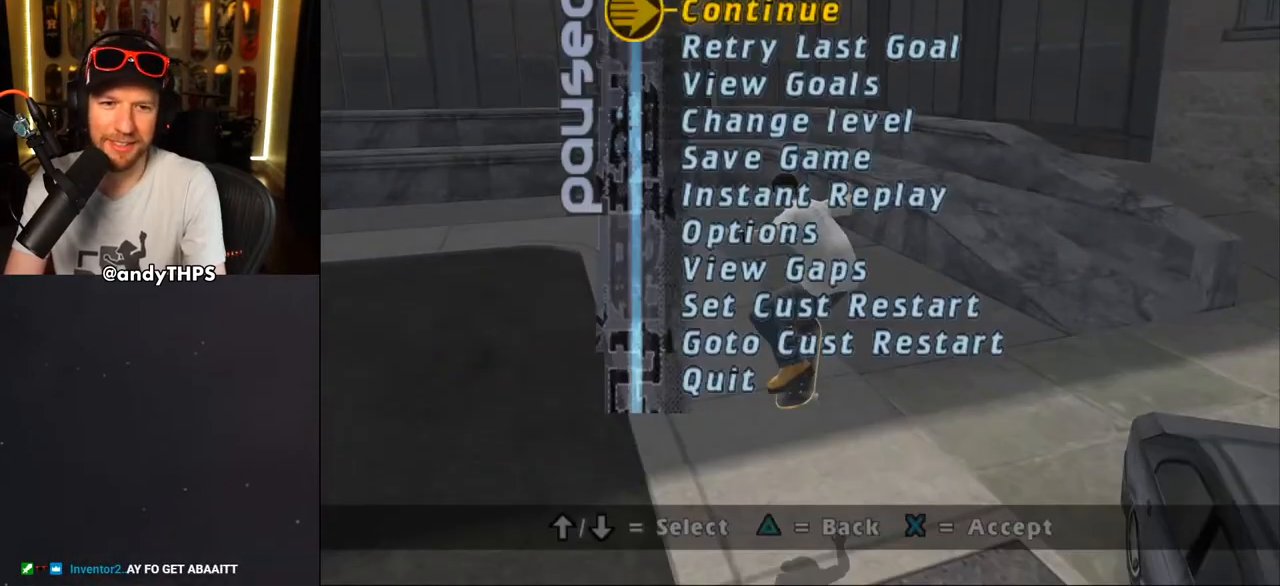
{"buttons": ["DPAD_DOWN"], "left_stick": "center", "right_stick": "center", "events": [[483, "DPAD_DOWN", "down"]]}
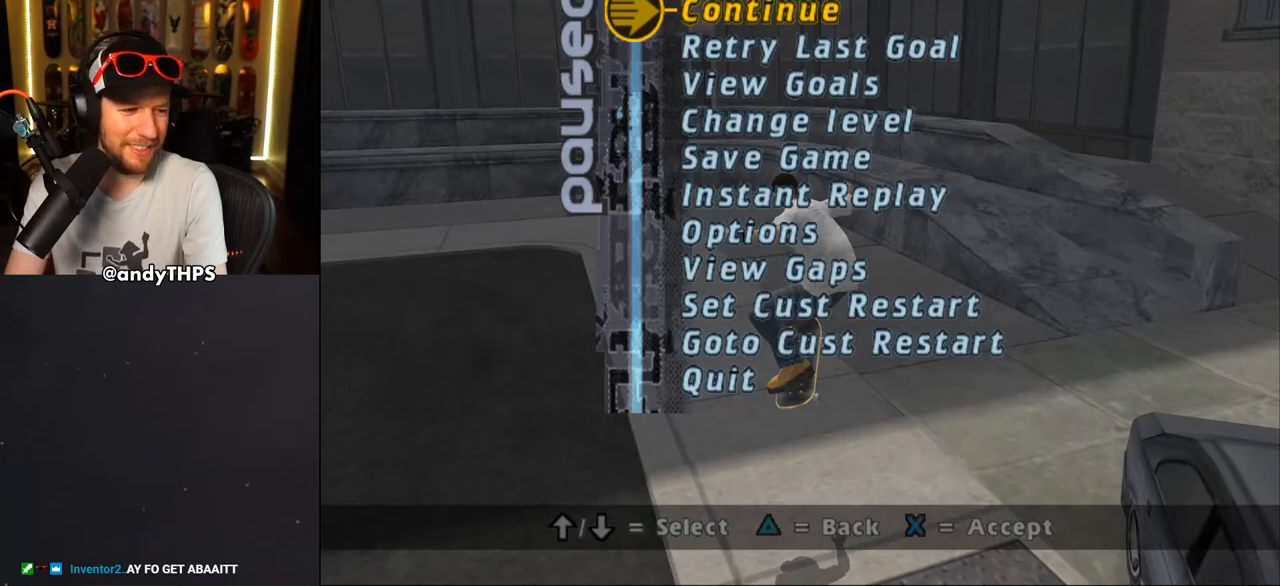
{"buttons": [], "left_stick": "center", "right_stick": "center", "events": [[117, "DPAD_DOWN", "up"], [150, "CROSS", "down"], [300, "CROSS", "up"]]}
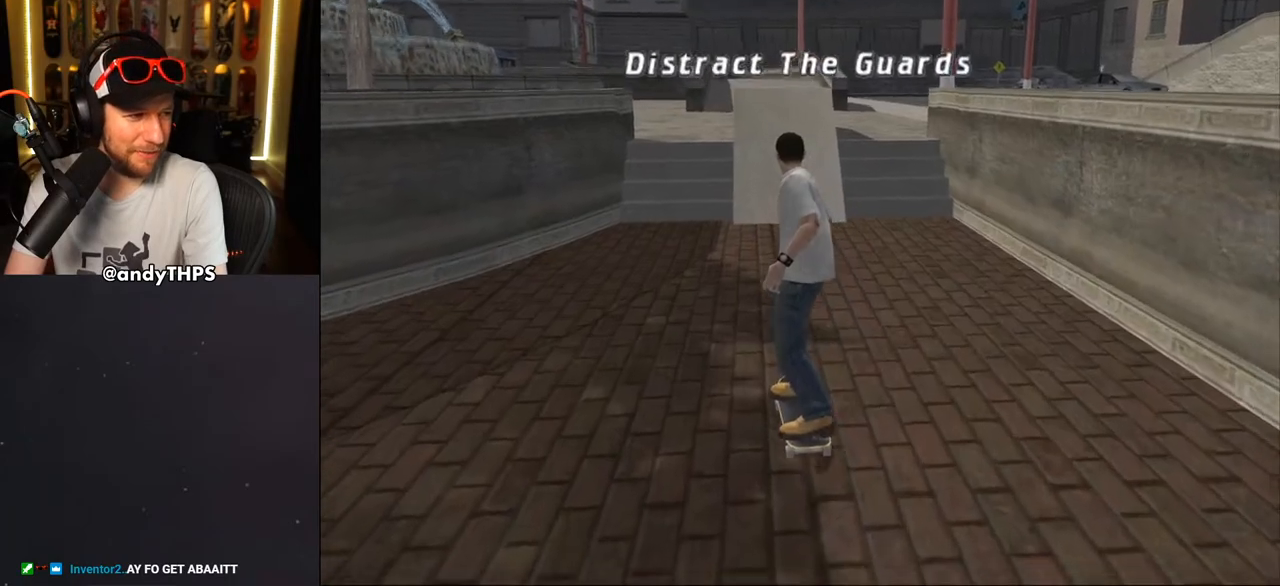
{"buttons": ["CROSS"], "left_stick": "center", "right_stick": "center", "events": [[433, "CROSS", "down"]]}
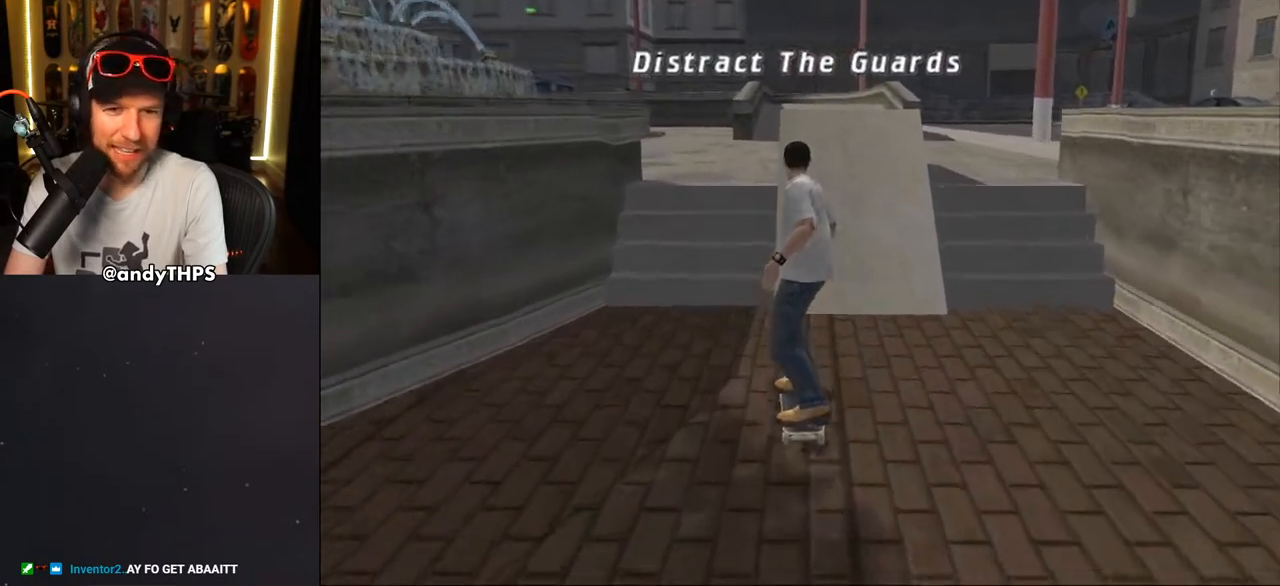
{"buttons": [], "left_stick": "center", "right_stick": "center", "events": [[250, "DPAD_RIGHT", "down"], [283, "CROSS", "up"], [317, "DPAD_RIGHT", "up"]]}
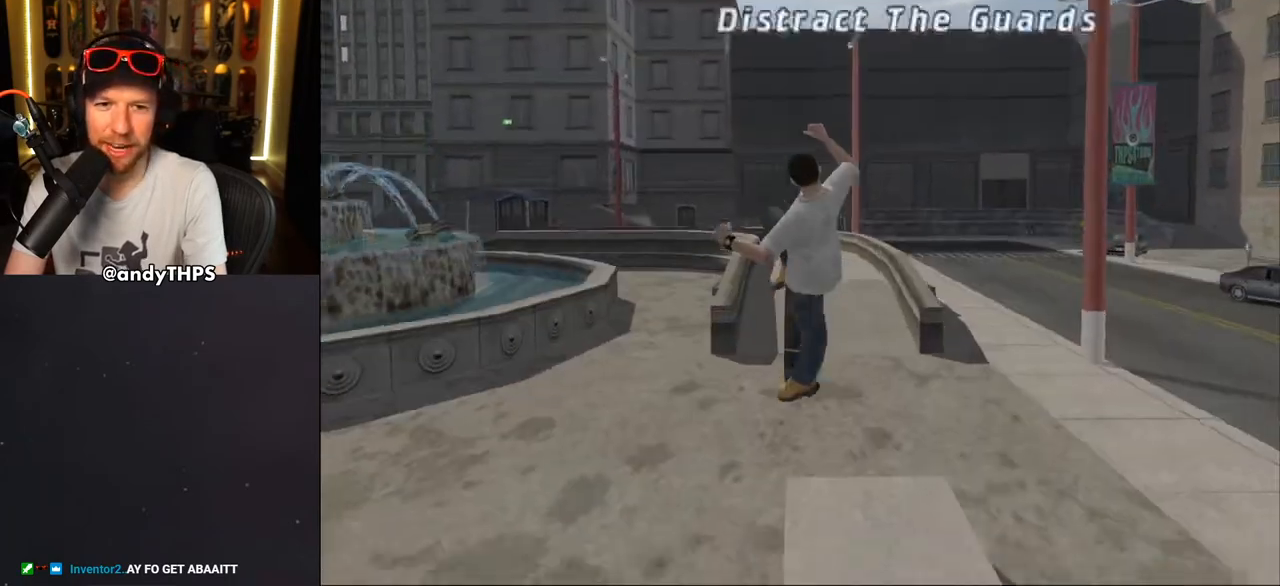
{"buttons": [], "left_stick": "center", "right_stick": "left", "events": [[350, "right_stick", "left"]]}
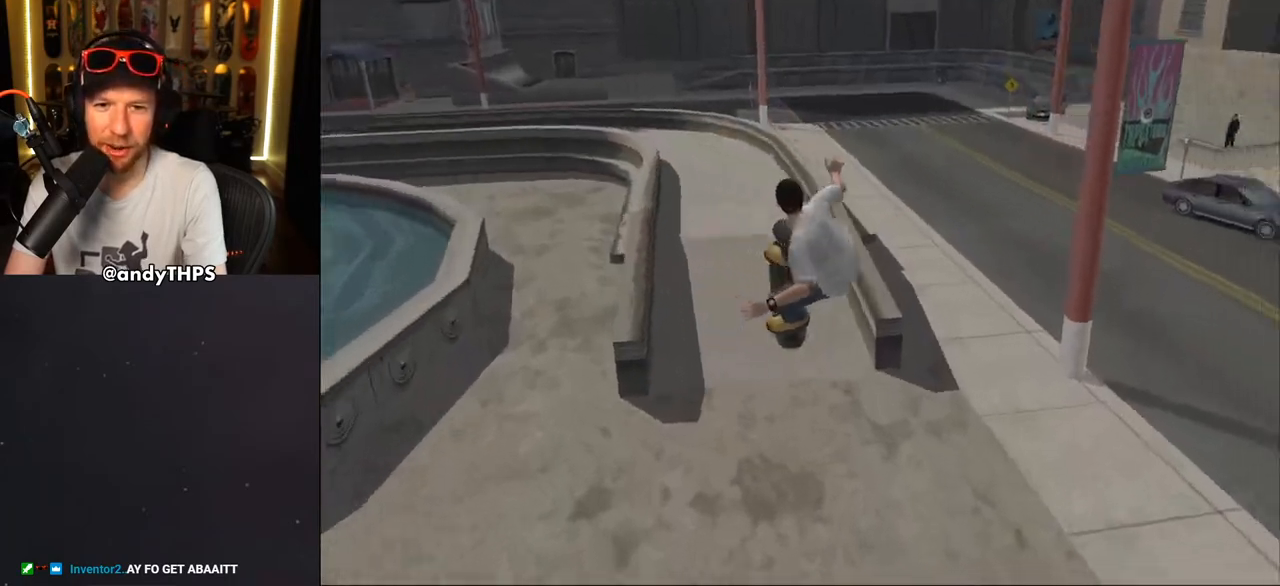
{"buttons": [], "left_stick": "center", "right_stick": "center", "events": [[17, "right_stick", "center"]]}
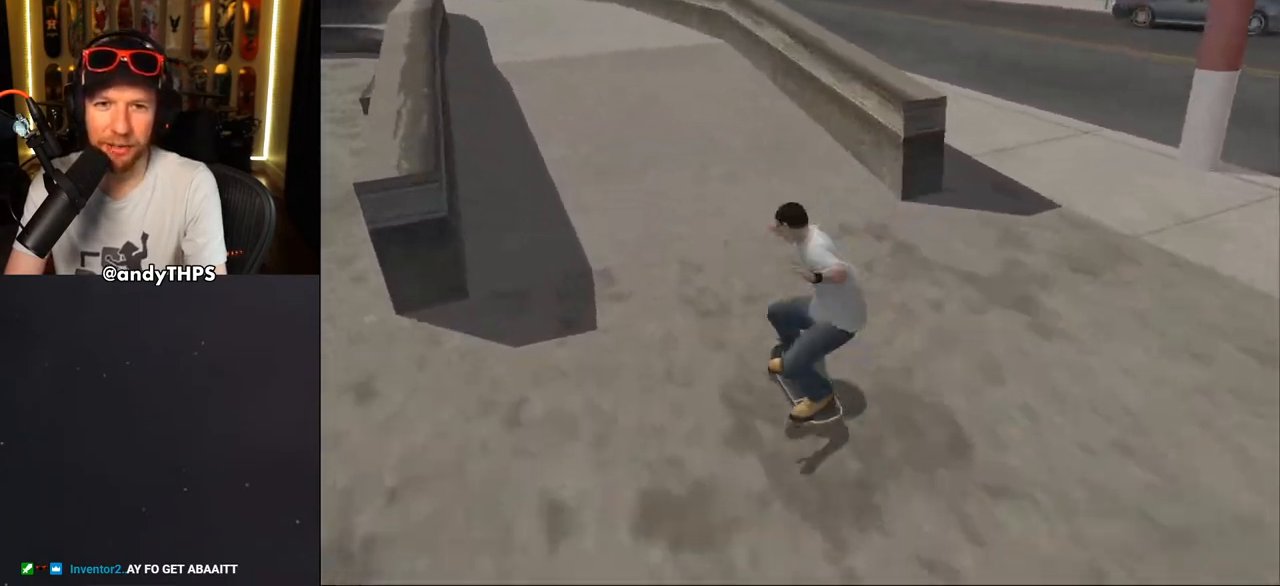
{"buttons": ["CROSS"], "left_stick": "center", "right_stick": "center", "events": [[117, "CROSS", "down"], [250, "DPAD_RIGHT", "down"], [300, "DPAD_DOWN", "down"], [433, "DPAD_DOWN", "up"], [467, "DPAD_RIGHT", "up"]]}